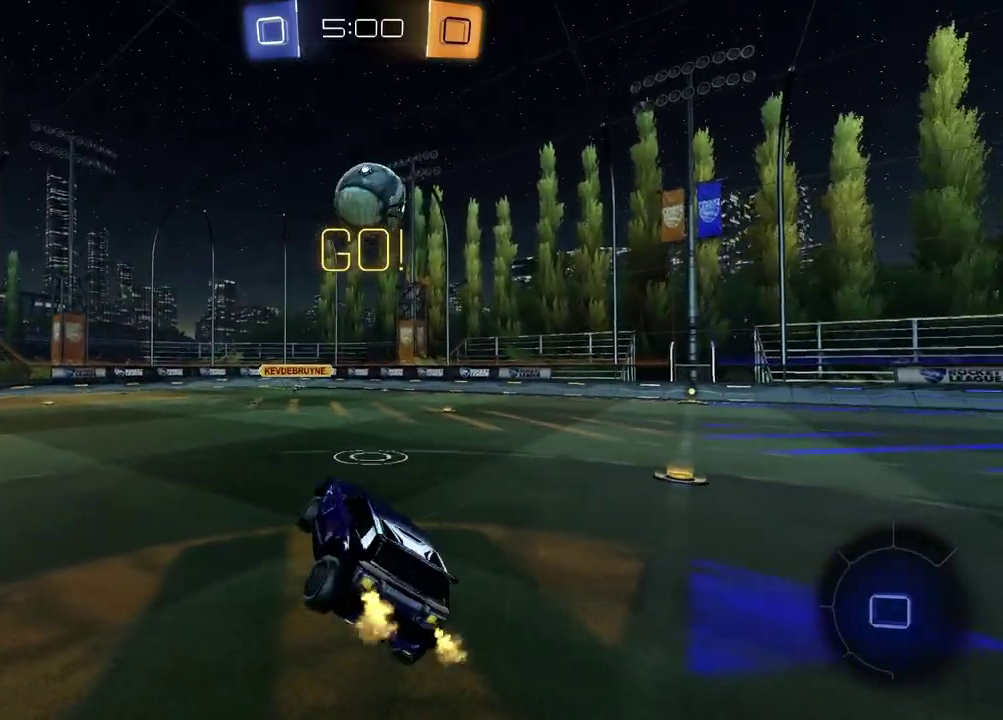
Gameplay with a controller (PlayStation layout); each line is a JSON object with the inputs held at the frame after it. "events" lists button and stick changes between this image and that frame as [ms after this image, input, new state], when the widget could be followed in between. Not read: L1.
{"buttons": ["R2"], "left_stick": "right", "right_stick": "center", "events": [[33, "left_stick", "up-left"], [150, "left_stick", "center"], [283, "left_stick", "right"], [333, "left_stick", "up-right"], [483, "left_stick", "right"]]}
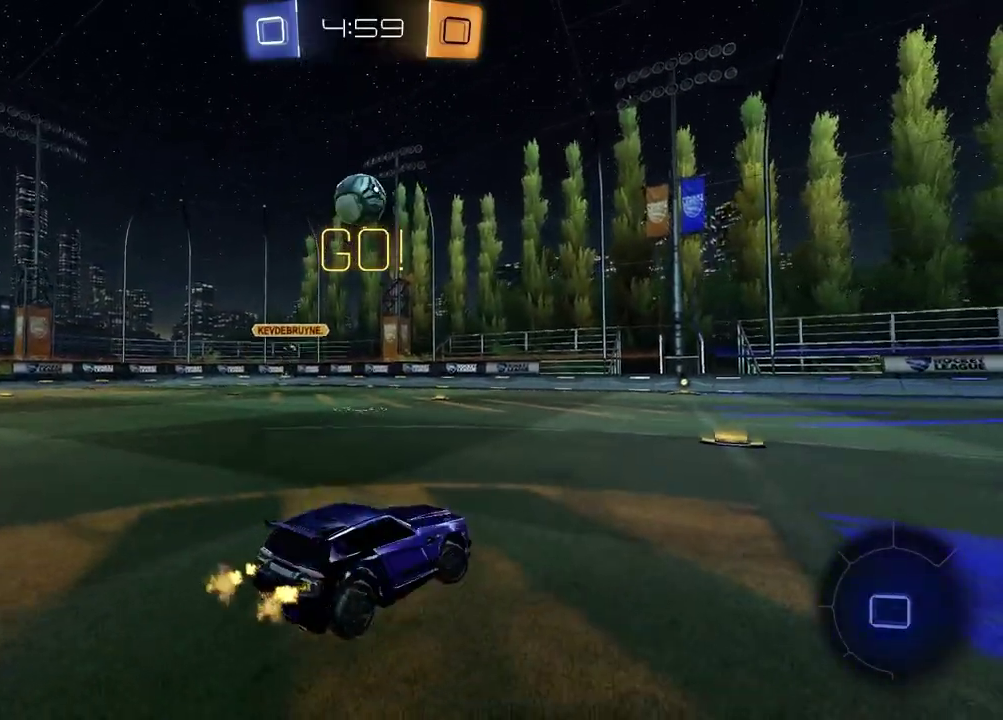
{"buttons": ["R2"], "left_stick": "center", "right_stick": "center", "events": [[67, "left_stick", "center"], [200, "TRIANGLE", "down"], [300, "TRIANGLE", "up"], [367, "left_stick", "left"], [483, "left_stick", "center"]]}
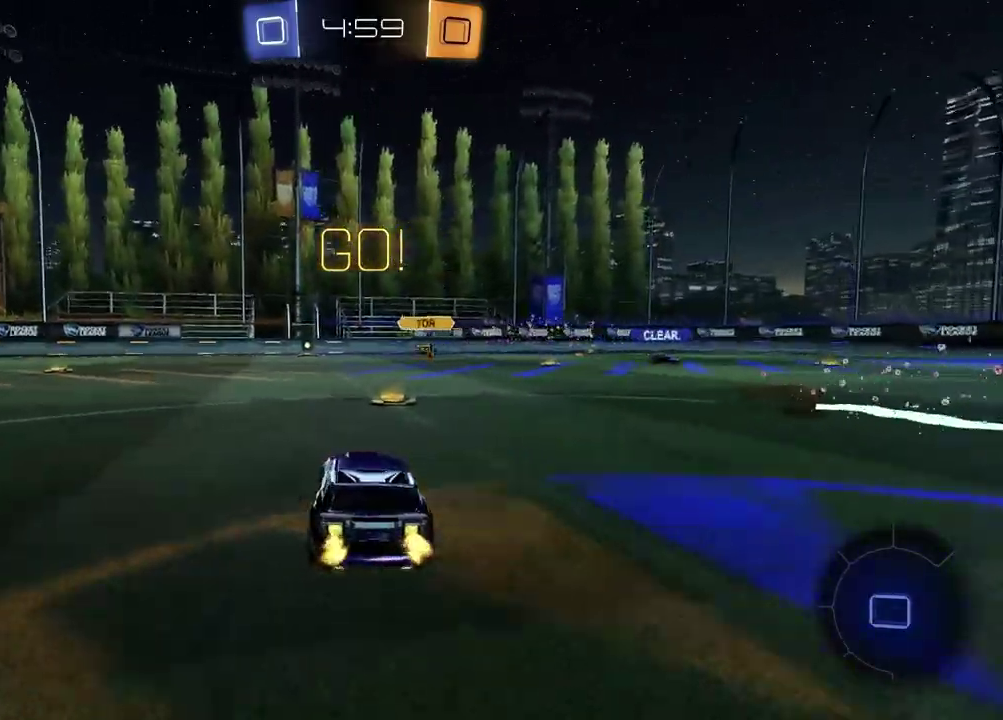
{"buttons": ["R2"], "left_stick": "center", "right_stick": "center", "events": [[33, "TRIANGLE", "down"], [117, "TRIANGLE", "up"], [250, "left_stick", "right"], [417, "left_stick", "center"]]}
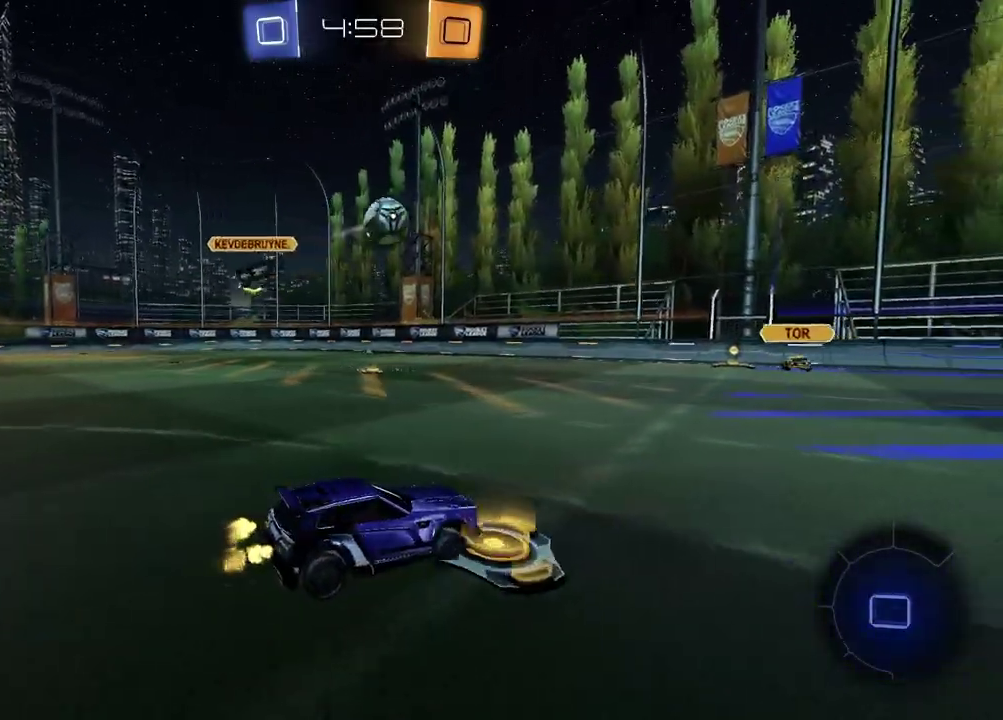
{"buttons": ["R2"], "left_stick": "right", "right_stick": "center", "events": [[167, "left_stick", "right"], [200, "TRIANGLE", "down"], [300, "TRIANGLE", "up"]]}
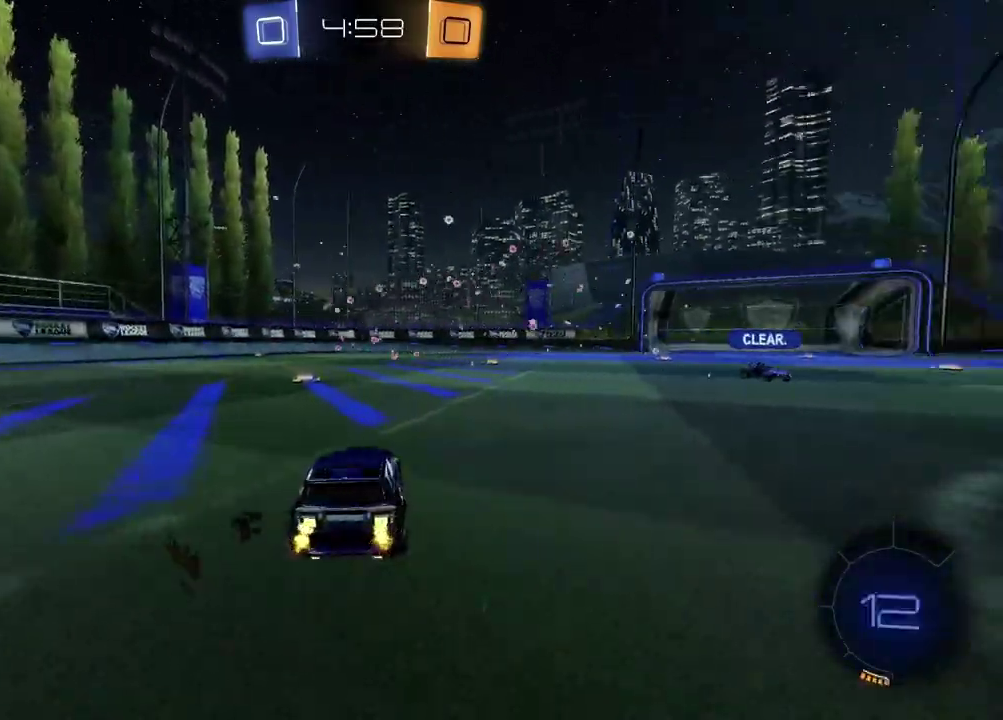
{"buttons": ["R2"], "left_stick": "center", "right_stick": "center", "events": [[17, "left_stick", "center"], [183, "left_stick", "left"], [267, "TRIANGLE", "down"], [333, "left_stick", "center"], [367, "TRIANGLE", "up"]]}